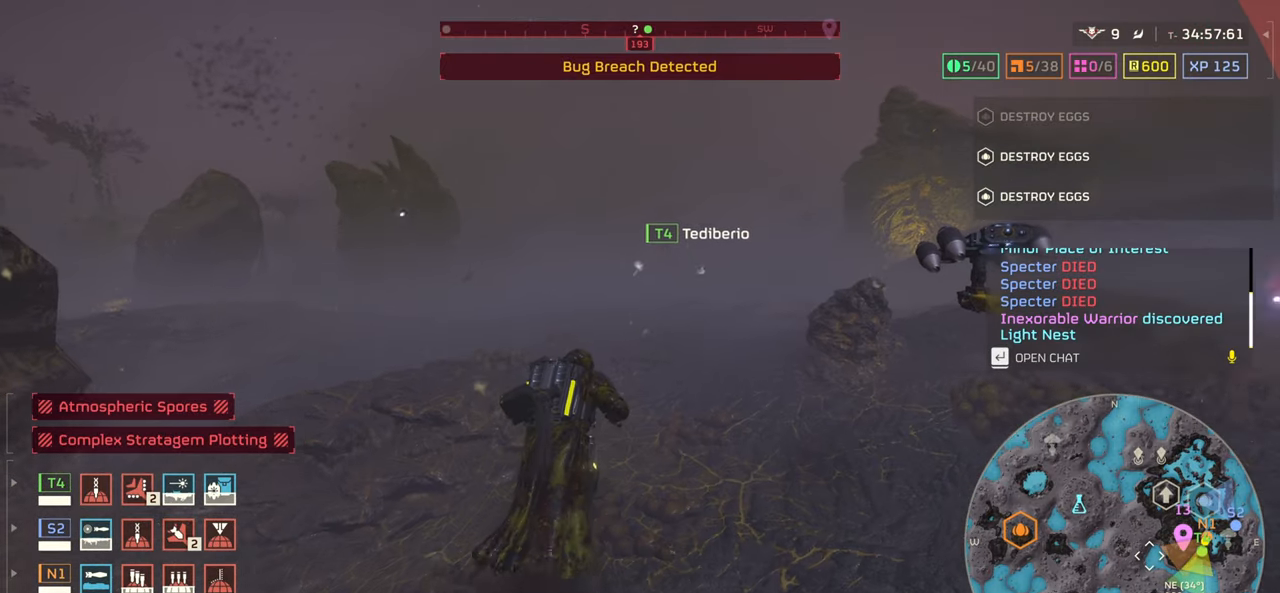
Gameplay with keyboard and mouse; each line is a JSON object with the keys and mouse buttons held at the frame after it. "events" lists presses ("down") and releases ("up") of ".", "/", "0", "1", "2", "3", "4", "5", "6", "7", "8", "9", "a", "alt", "b", "c", "caps_lock", "comma", "ctrl", "d", "e", "f", "g", "h", "i", "j", "k", "l", "m", "n", "o", "p", "q", "r", "s", "semicolon", "shift", "space", "super", "t", "tab", "tilde", "u", "v", "w", "x", "y", "z", "mouse_left", "mouse_wheel", "mouse_right", "mouse_mb4" and "mouse_mb5" between this image and that frame as [ms after this image, input, new state], when the widget could be followed in between. "mouse_left", "mouse_wheel", "mouse_right", "mouse_mb4", "mouse_mb5" = the "left", "wheel", "right", "mb4", "mb5" buttons of the "mouse" list. No other keys are recorded. "wheel" means that the mouse wheel is clicked or scrolled. Mouse movement is not recorded.
{"keys": ["tab", "w"], "mouse": [], "events": [[66, "mouse_right", "up"]]}
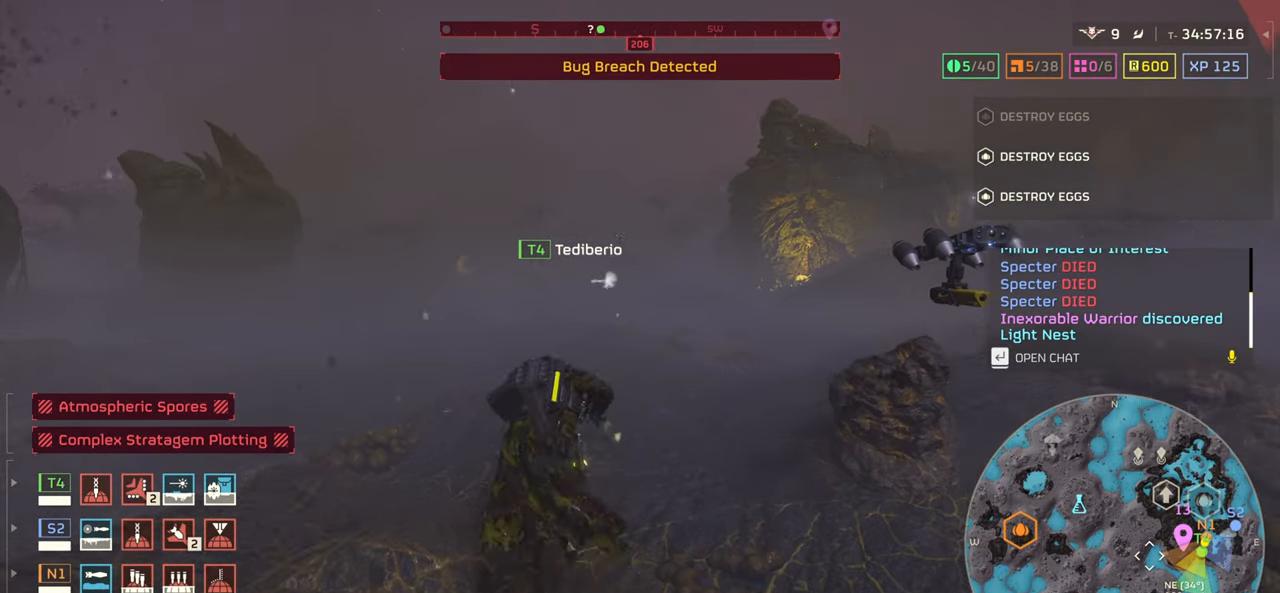
{"keys": ["tab", "w"], "mouse": ["right"], "events": [[416, "mouse_right", "down"]]}
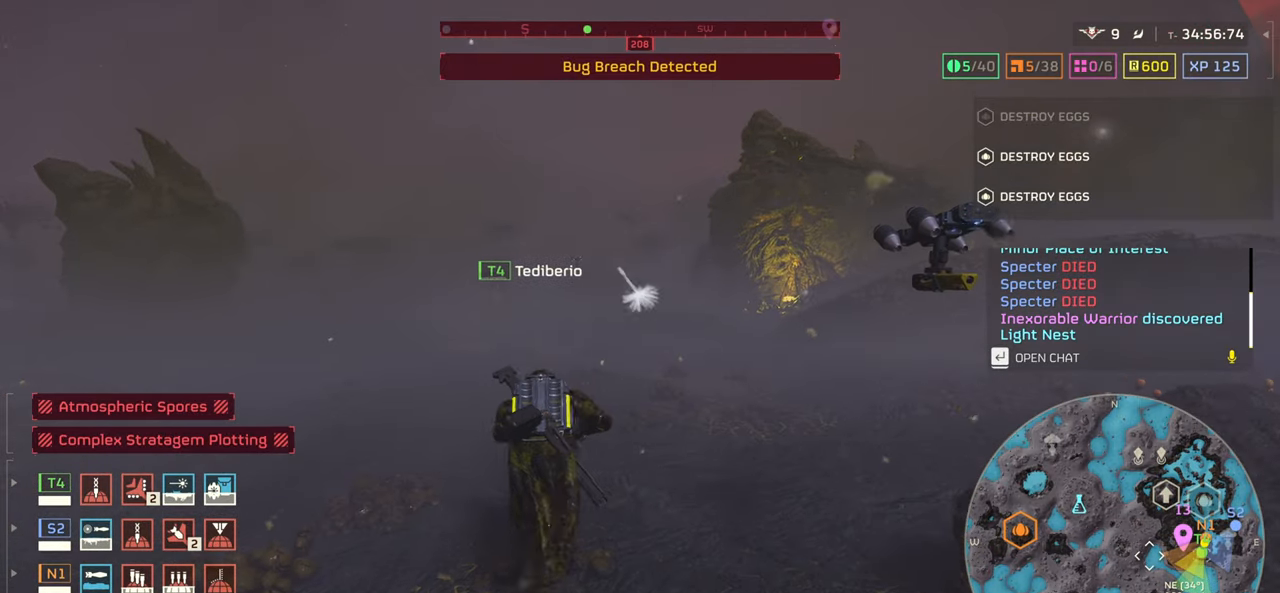
{"keys": ["tab", "w"], "mouse": ["right"], "events": []}
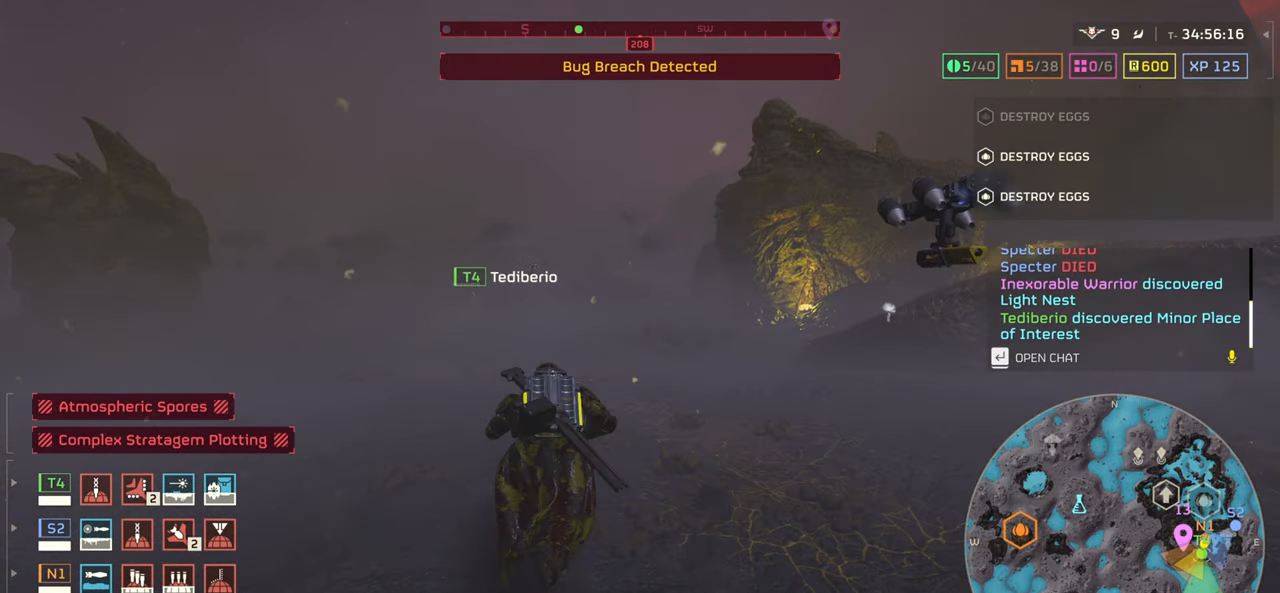
{"keys": ["tab", "w"], "mouse": ["left", "right"], "events": [[450, "mouse_left", "down"]]}
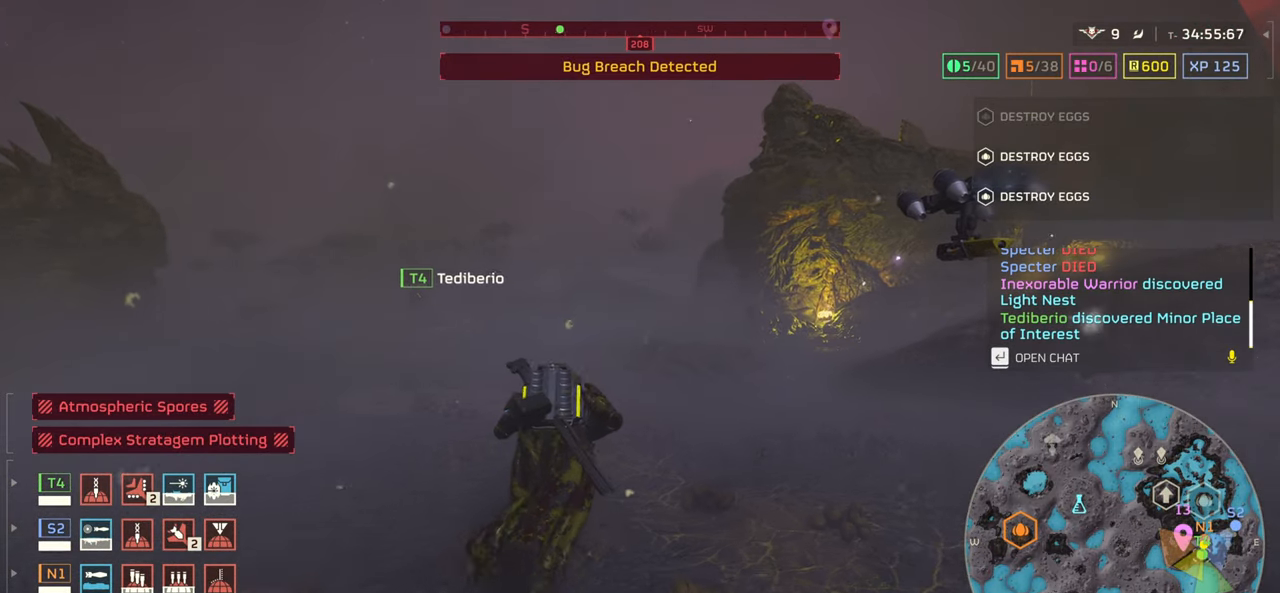
{"keys": ["tab", "w"], "mouse": [], "events": [[50, "mouse_left", "up"], [150, "mouse_right", "up"]]}
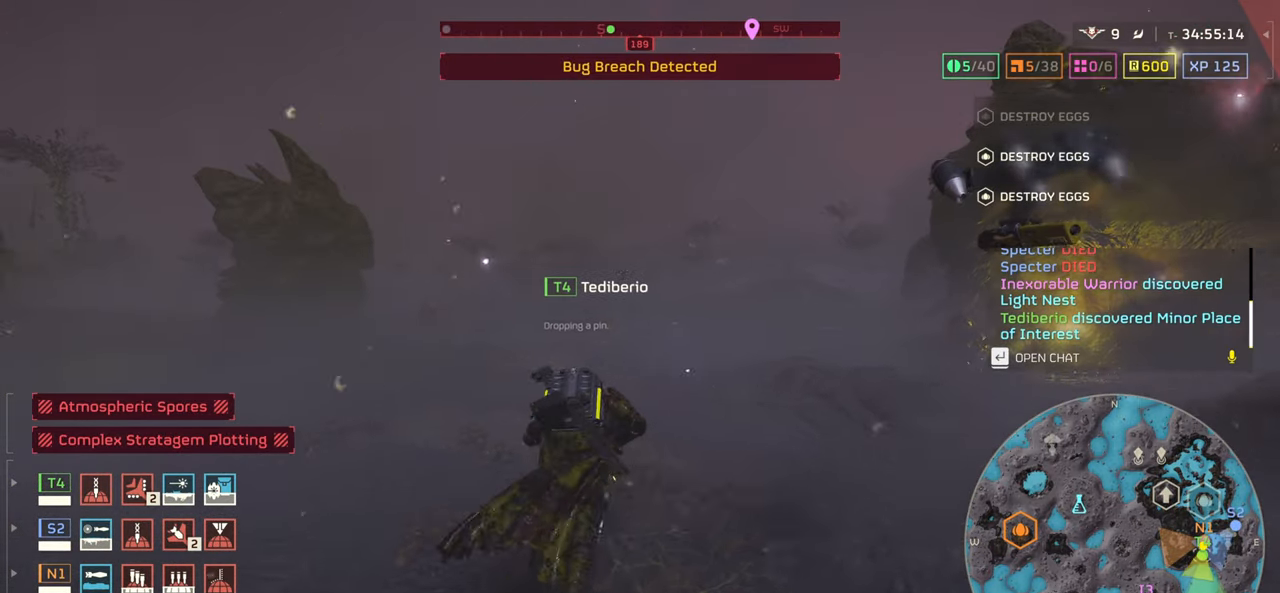
{"keys": ["tab", "w"], "mouse": [], "events": []}
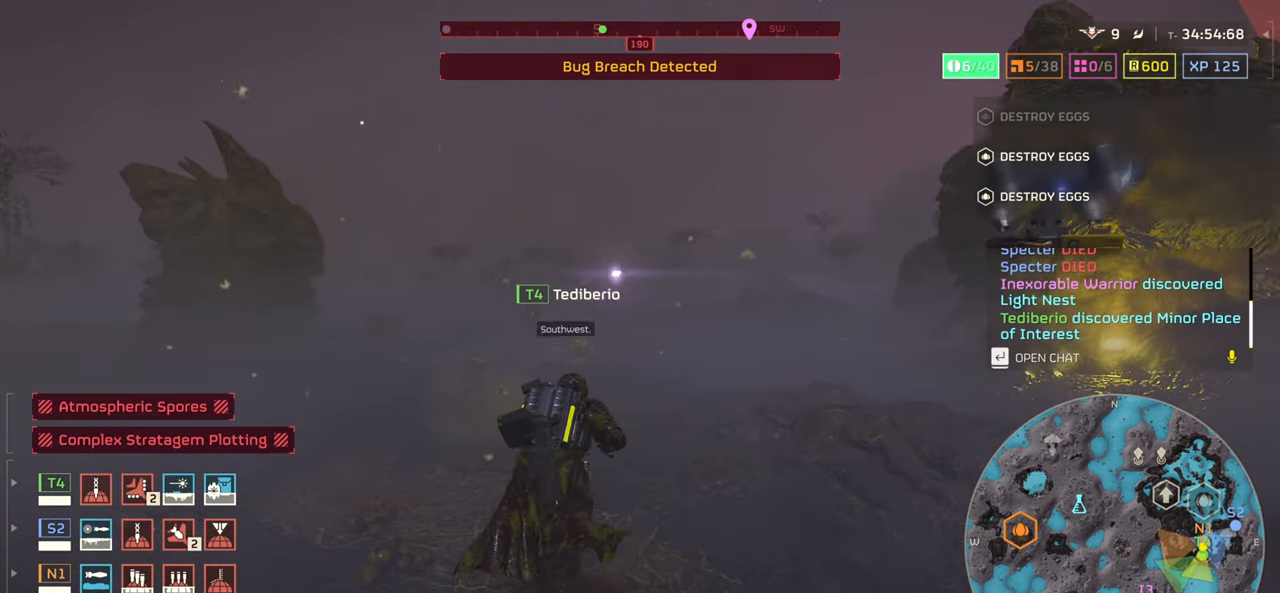
{"keys": ["tab", "w"], "mouse": [], "events": []}
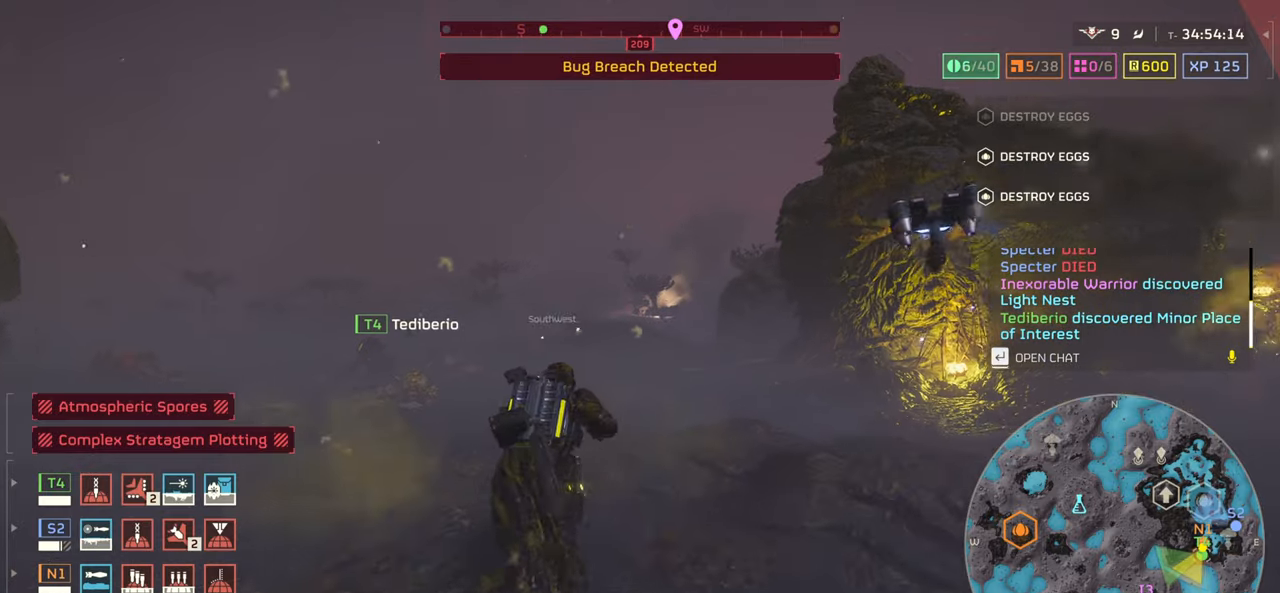
{"keys": ["tab", "w"], "mouse": [], "events": []}
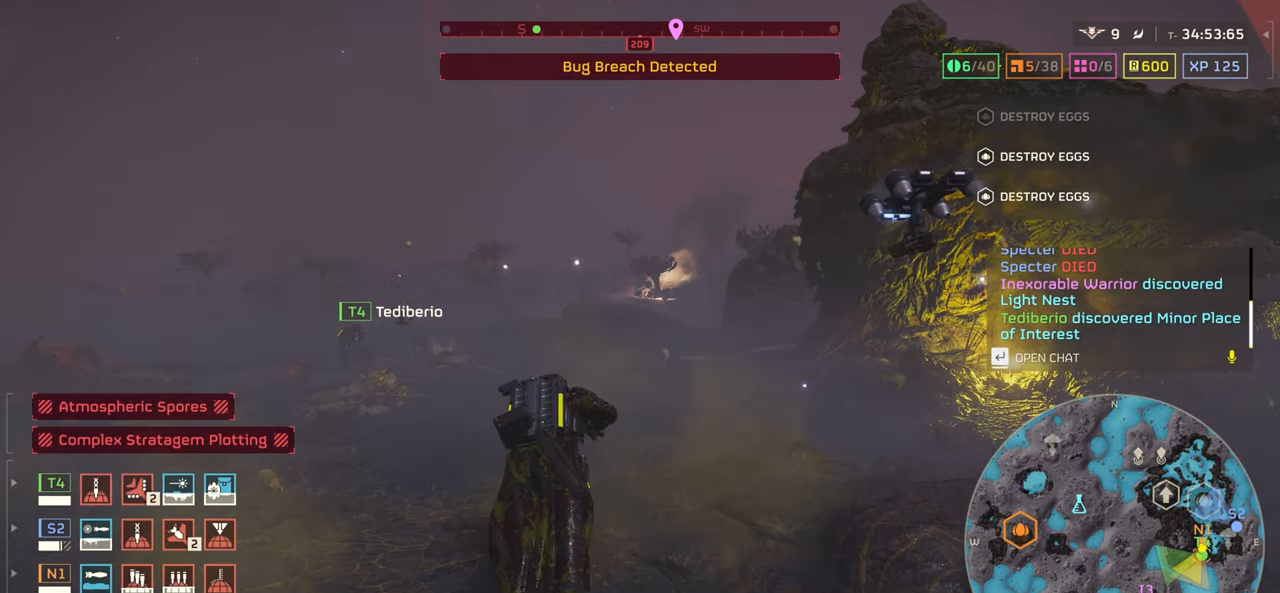
{"keys": ["w"], "mouse": [], "events": [[317, "tab", "up"]]}
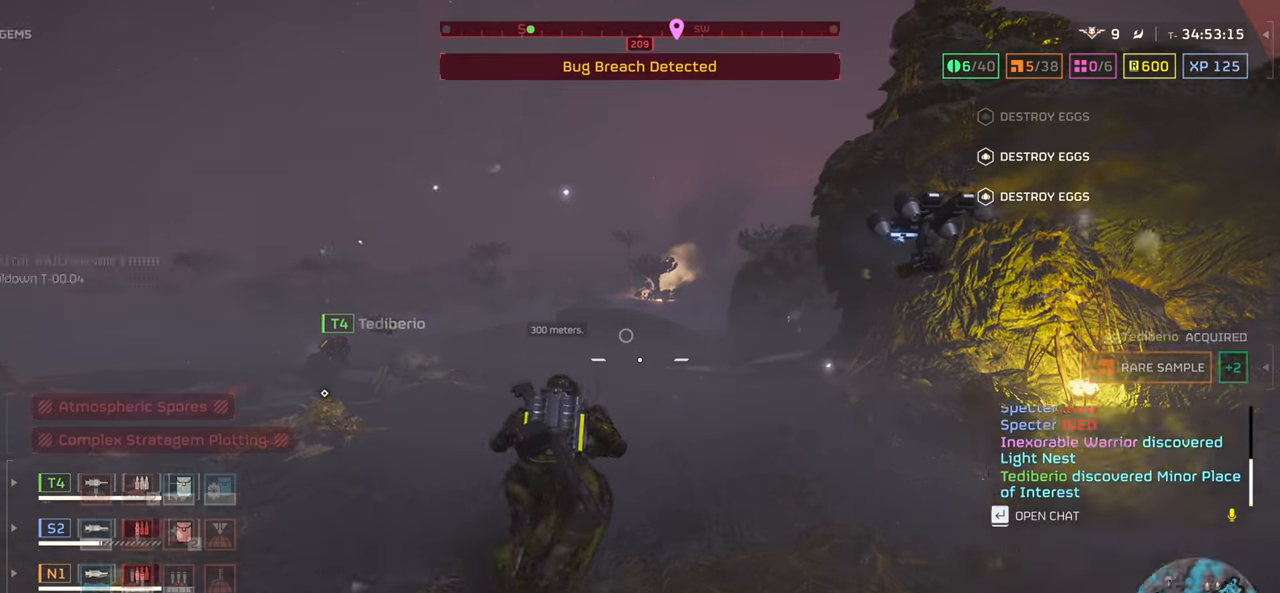
{"keys": ["a", "w"], "mouse": [], "events": [[34, "shift", "down"], [150, "shift", "up"], [367, "a", "down"]]}
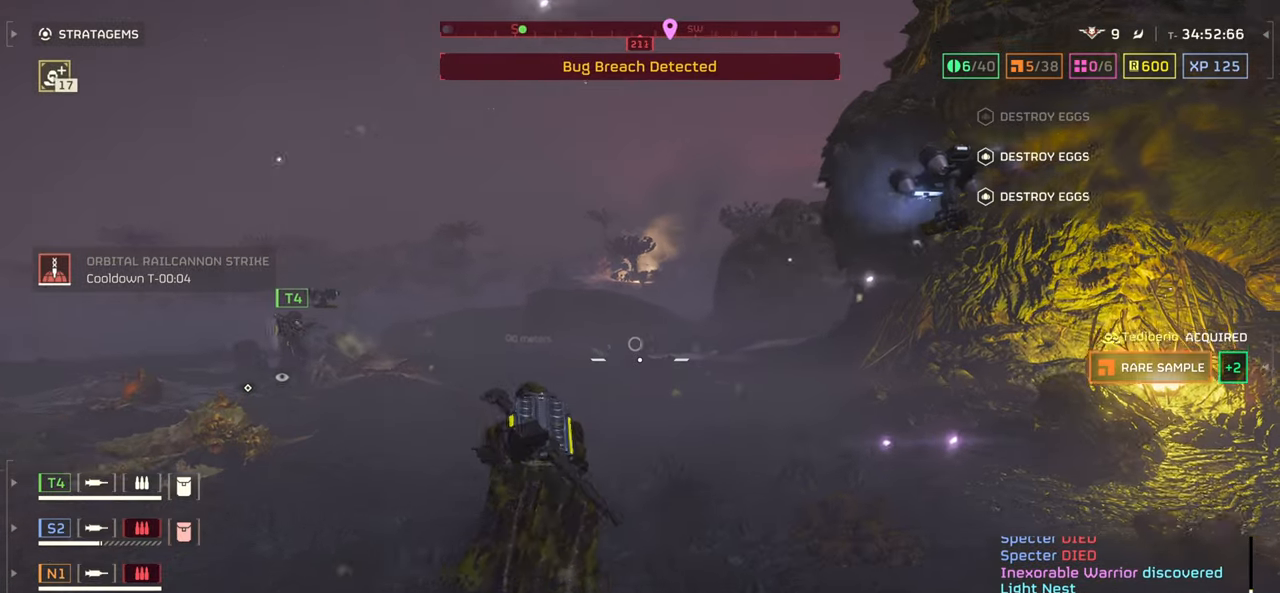
{"keys": ["a", "w"], "mouse": [], "events": []}
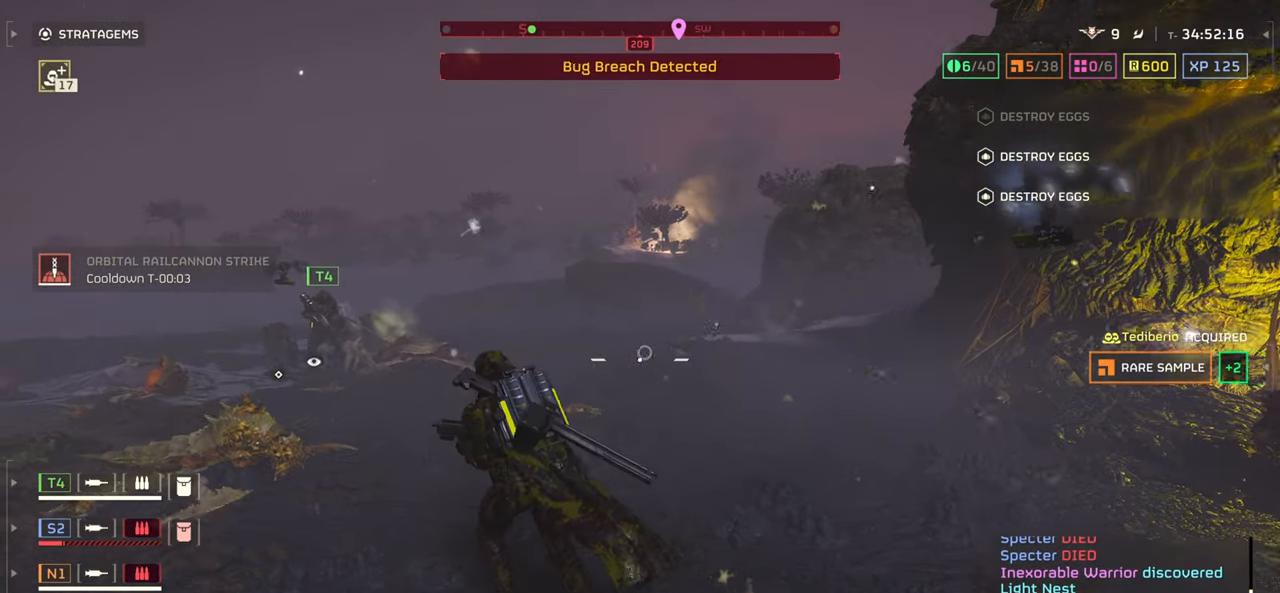
{"keys": ["w"], "mouse": [], "events": [[200, "a", "up"]]}
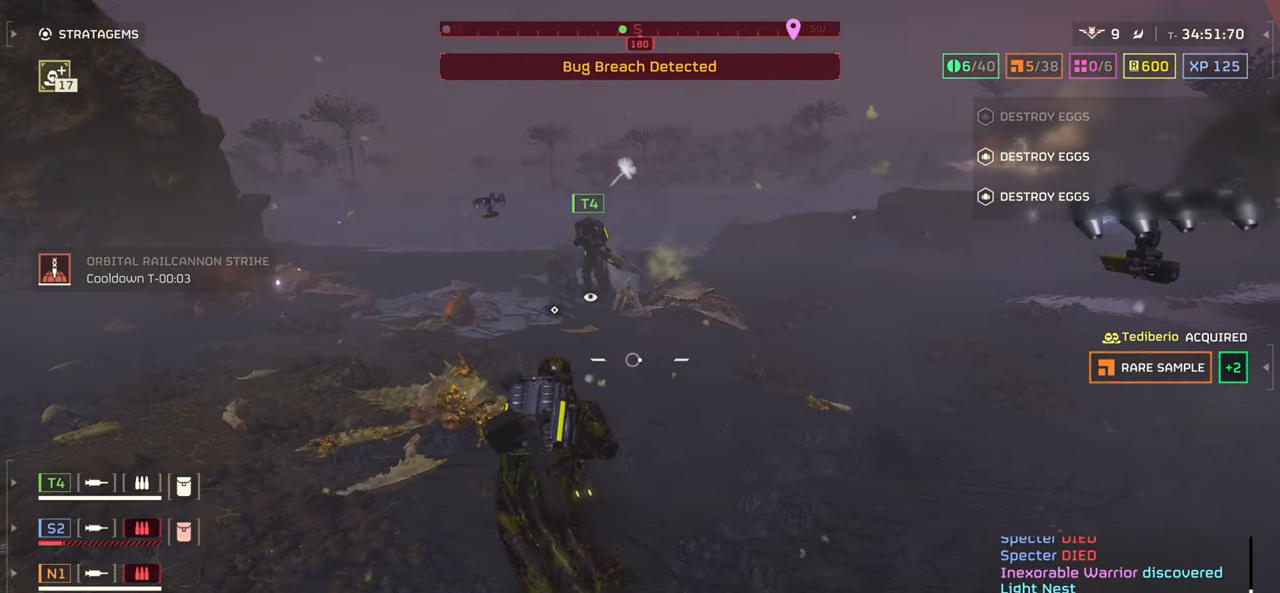
{"keys": ["w"], "mouse": [], "events": []}
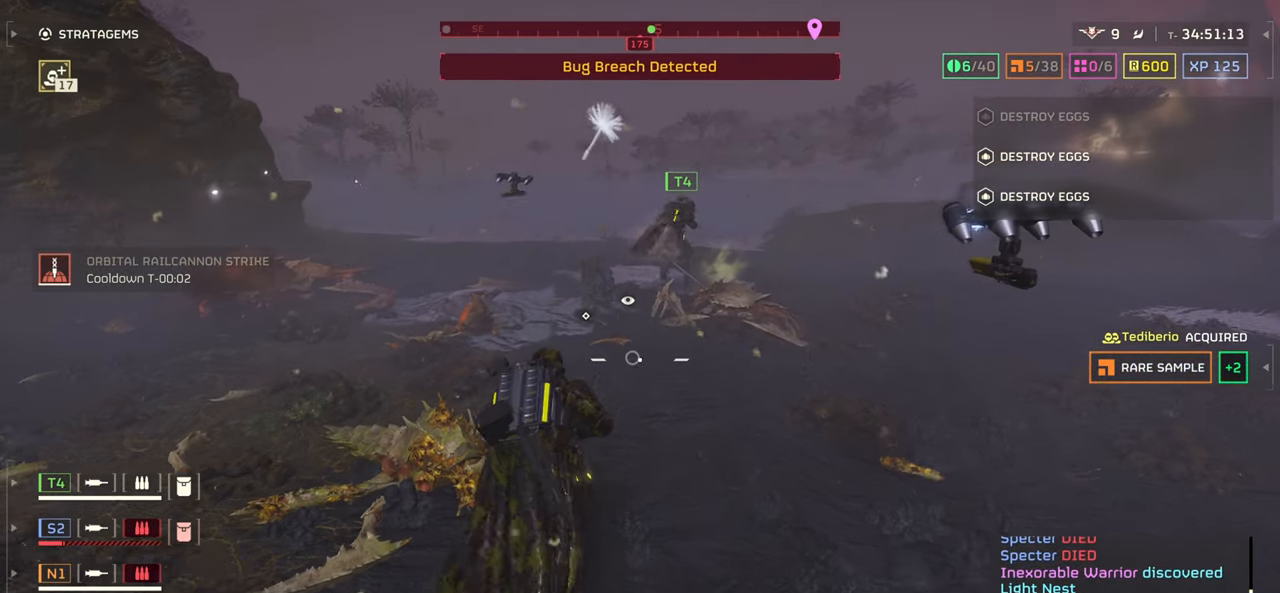
{"keys": ["w"], "mouse": [], "events": []}
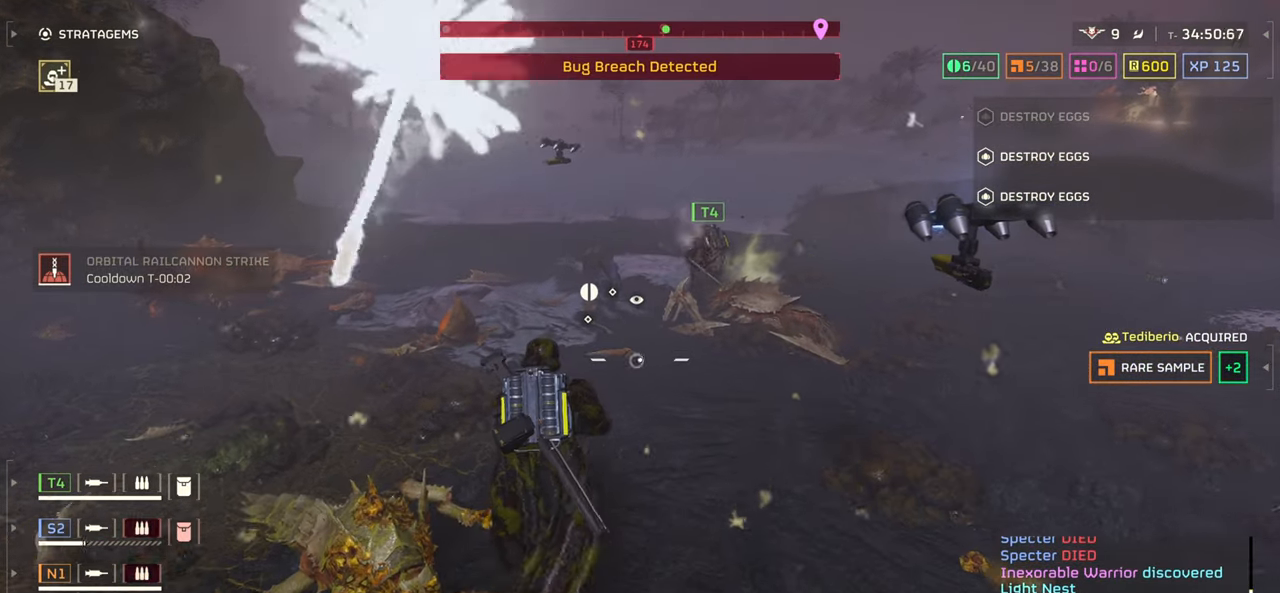
{"keys": ["w"], "mouse": [], "events": []}
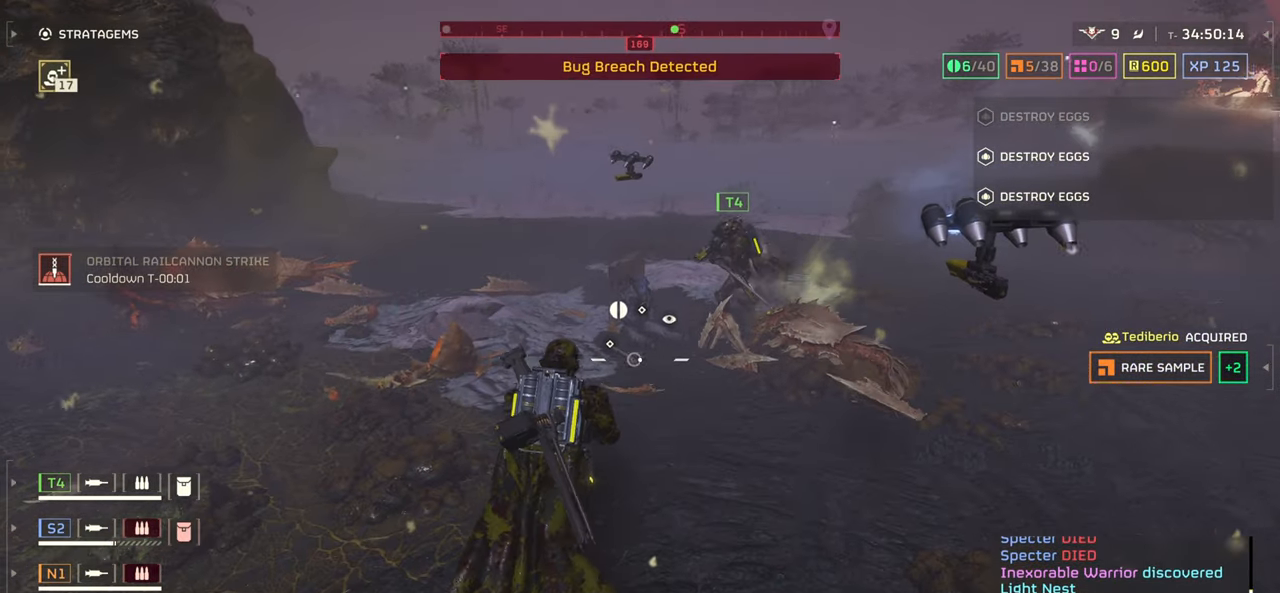
{"keys": ["w"], "mouse": [], "events": []}
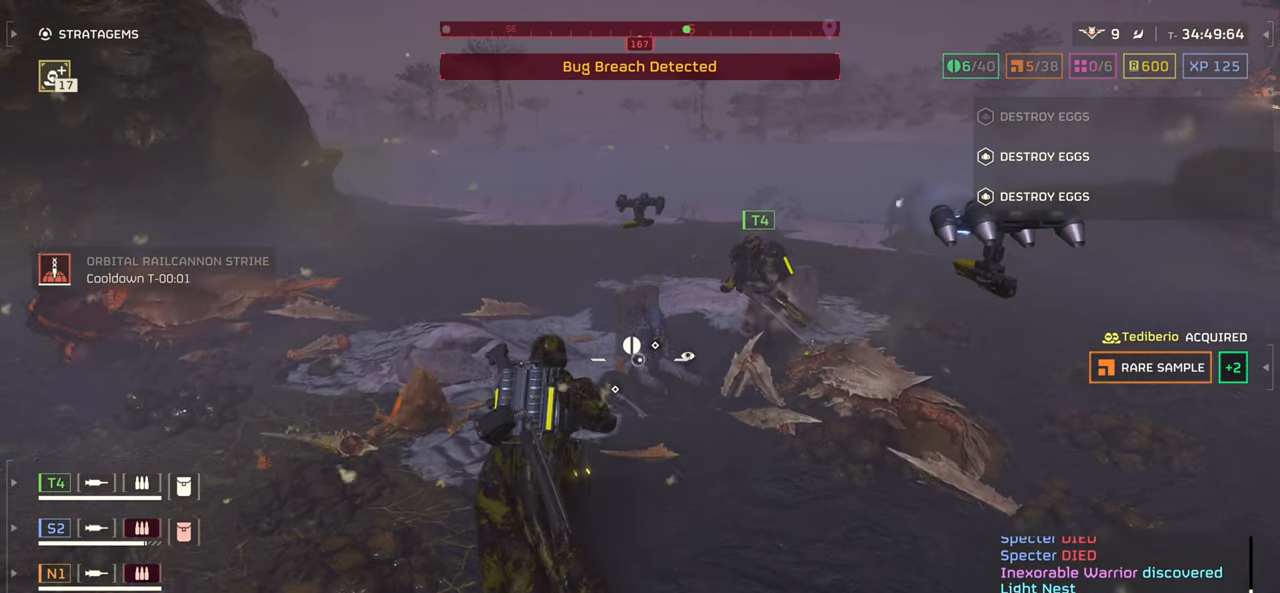
{"keys": ["w"], "mouse": [], "events": []}
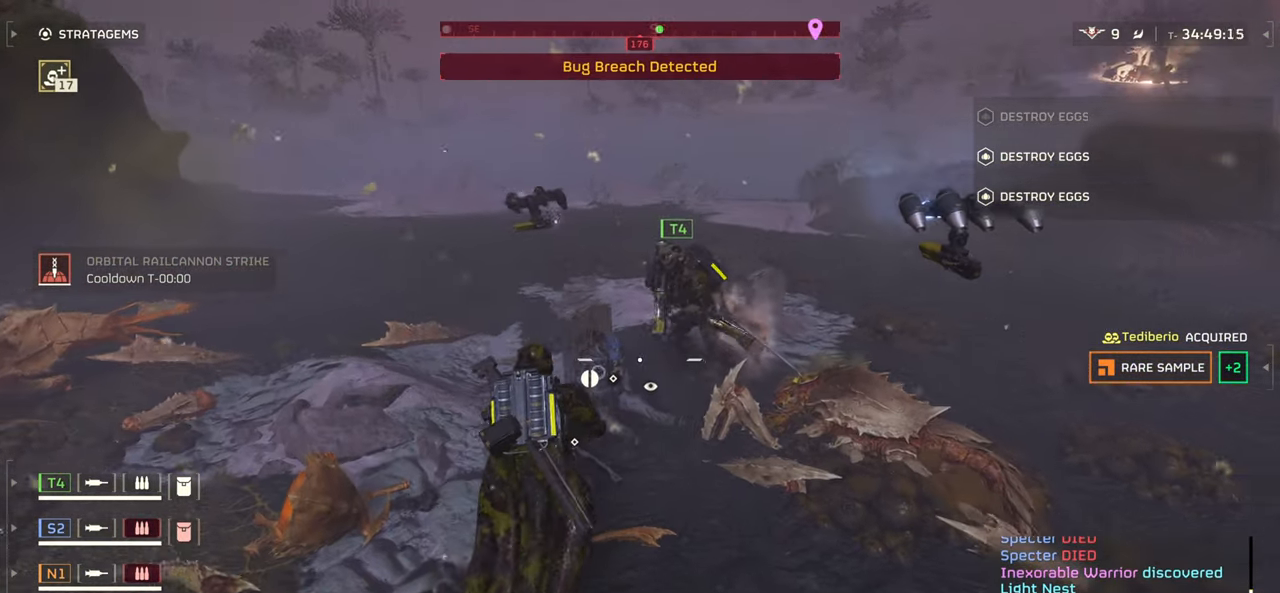
{"keys": [], "mouse": [], "events": [[500, "w", "up"]]}
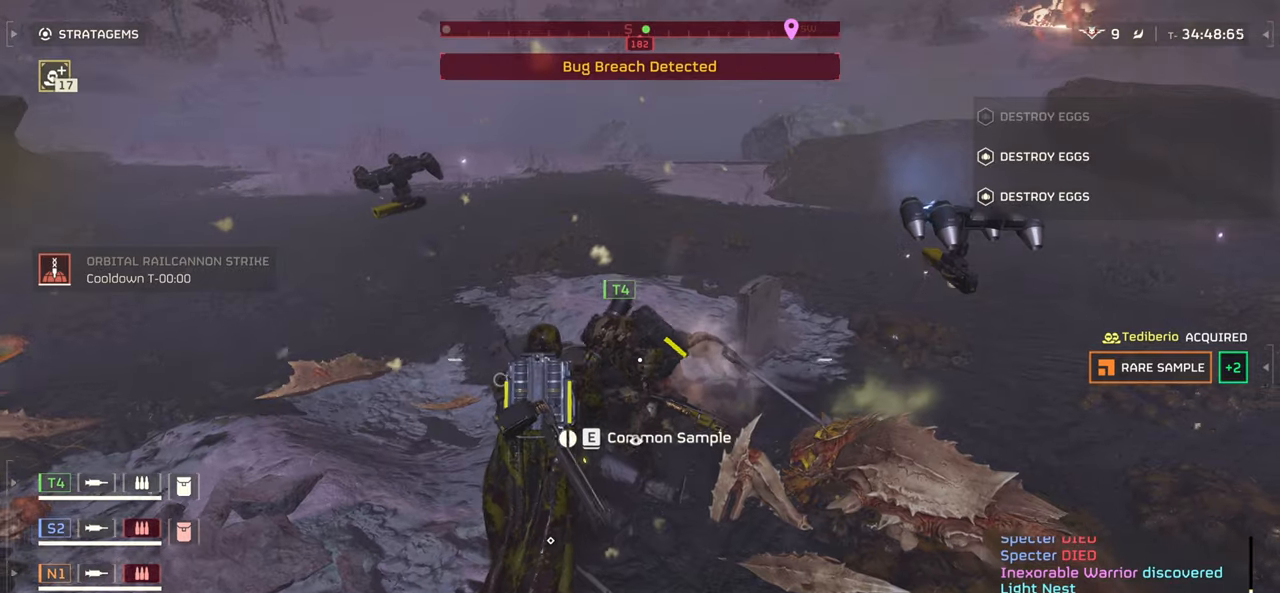
{"keys": ["e"], "mouse": [], "events": [[434, "e", "down"]]}
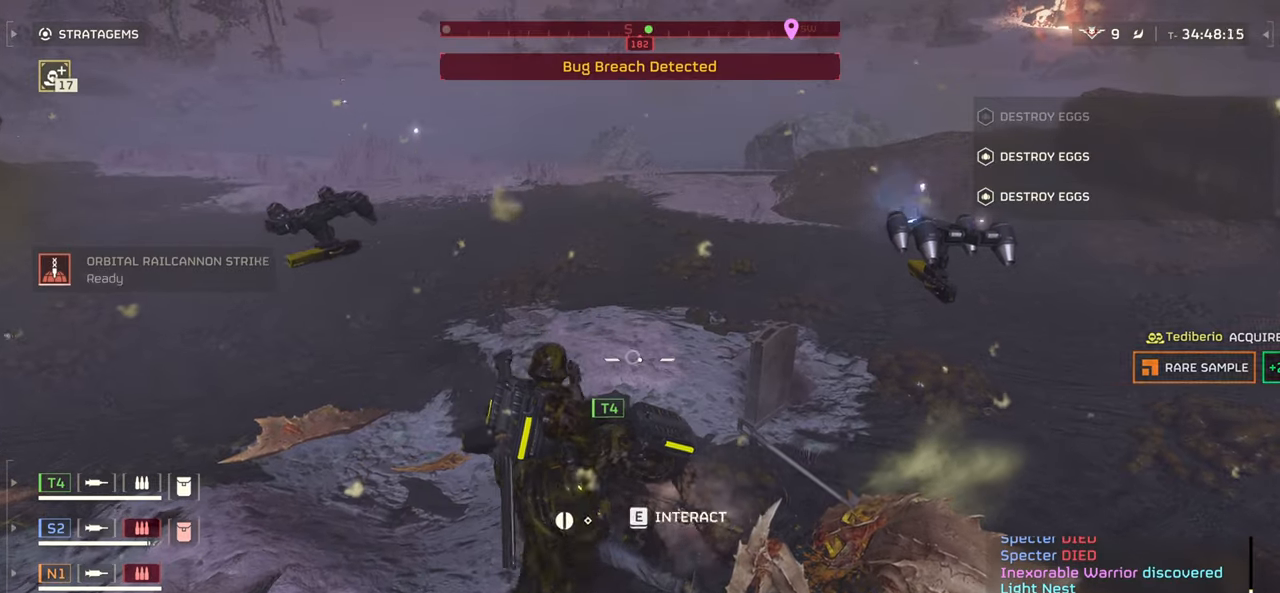
{"keys": ["w"], "mouse": [], "events": [[34, "e", "up"], [434, "w", "down"]]}
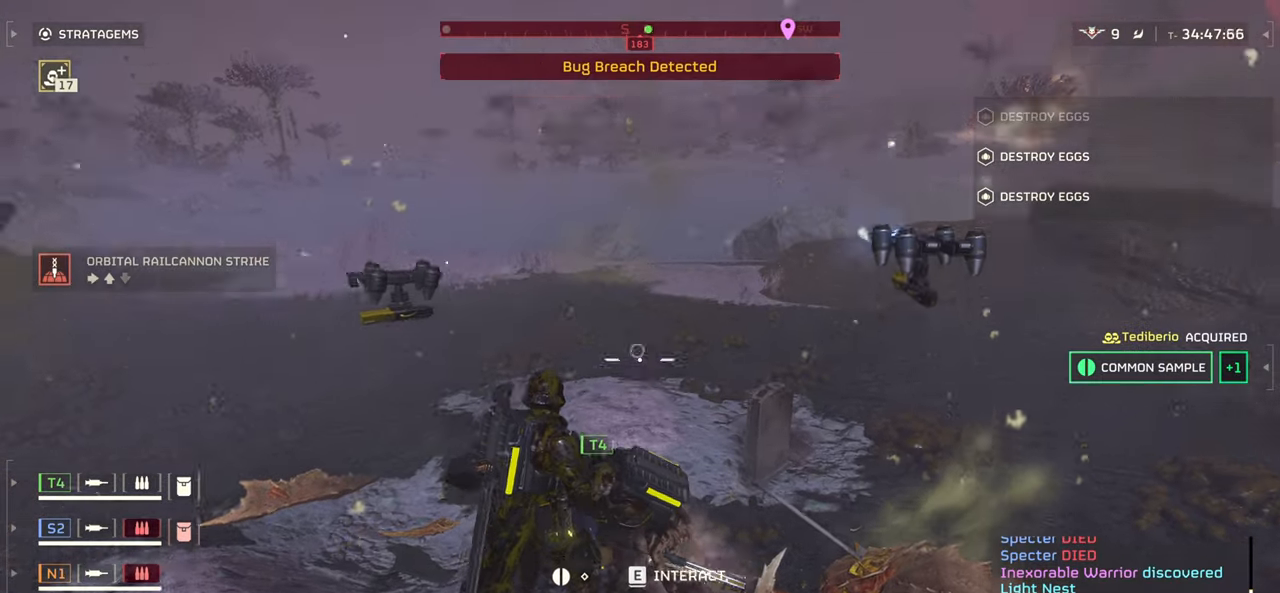
{"keys": ["w"], "mouse": [], "events": [[134, "shift", "down"], [300, "shift", "up"]]}
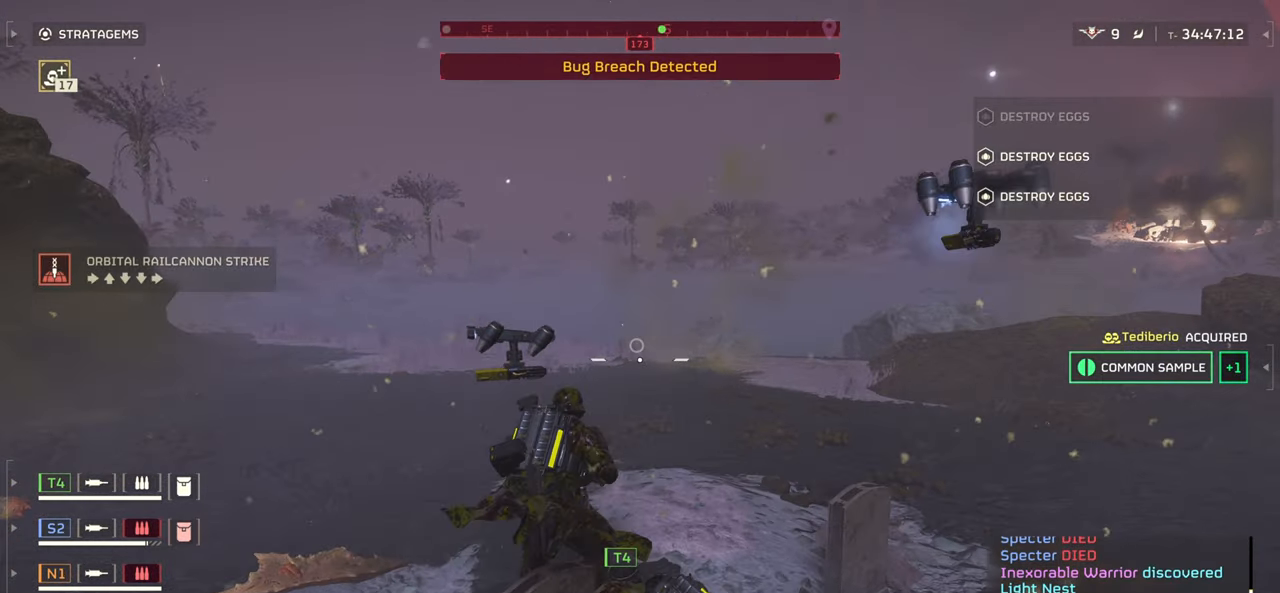
{"keys": ["w"], "mouse": [], "events": []}
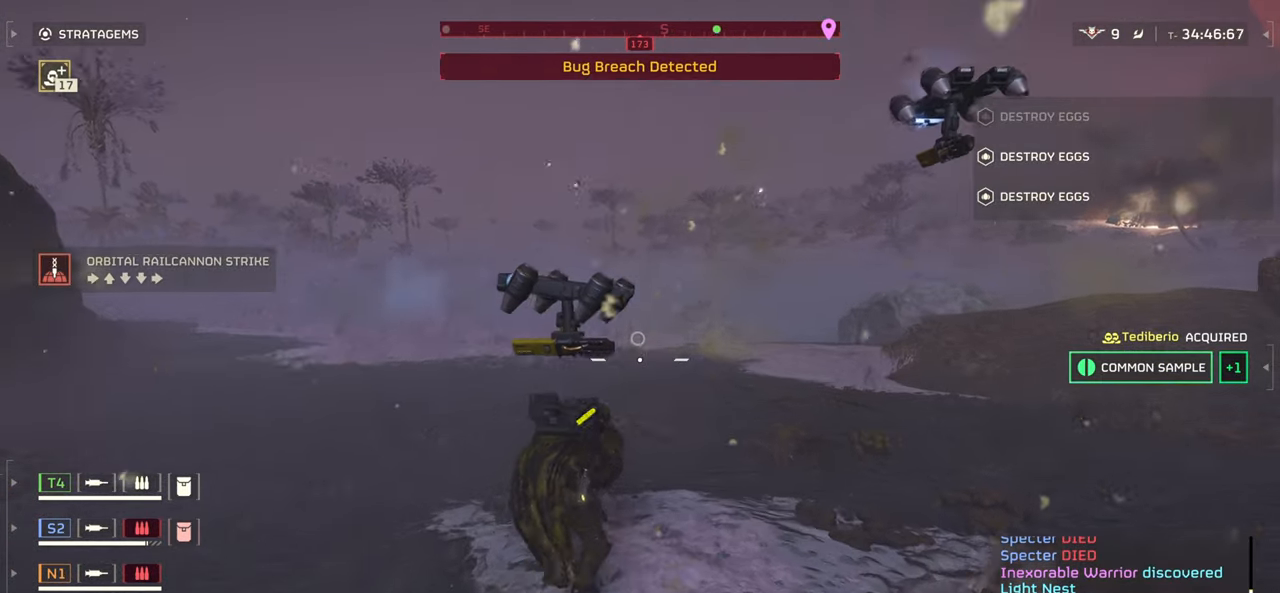
{"keys": ["w"], "mouse": [], "events": []}
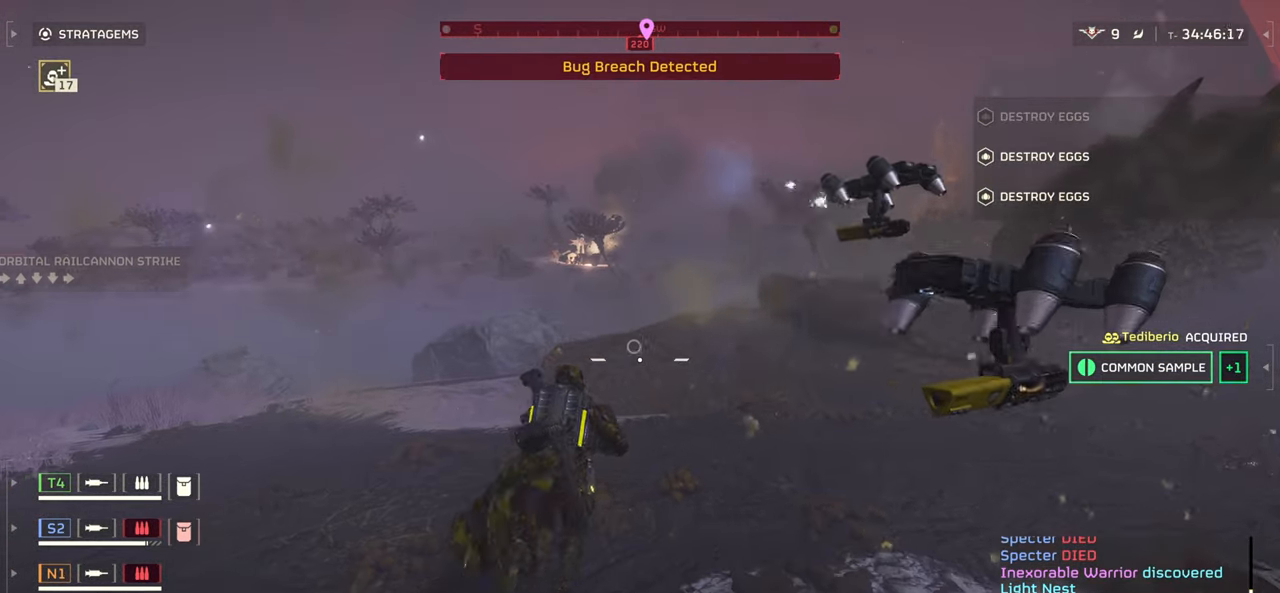
{"keys": ["w"], "mouse": [], "events": []}
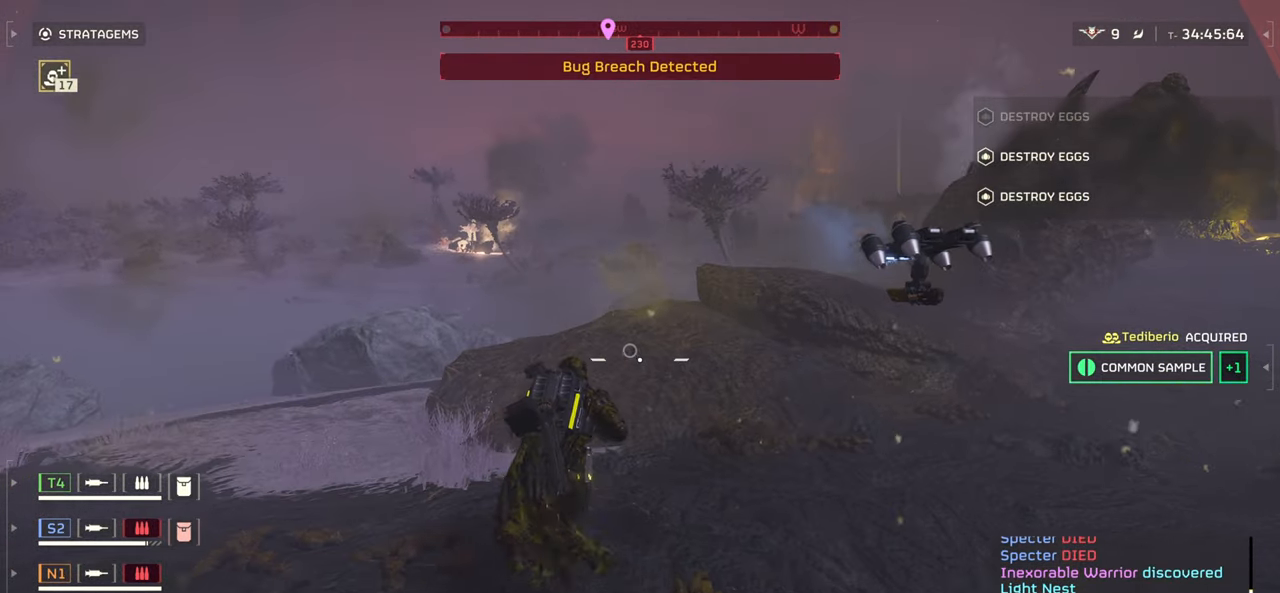
{"keys": ["w"], "mouse": [], "events": [[200, "d", "down"], [350, "d", "up"]]}
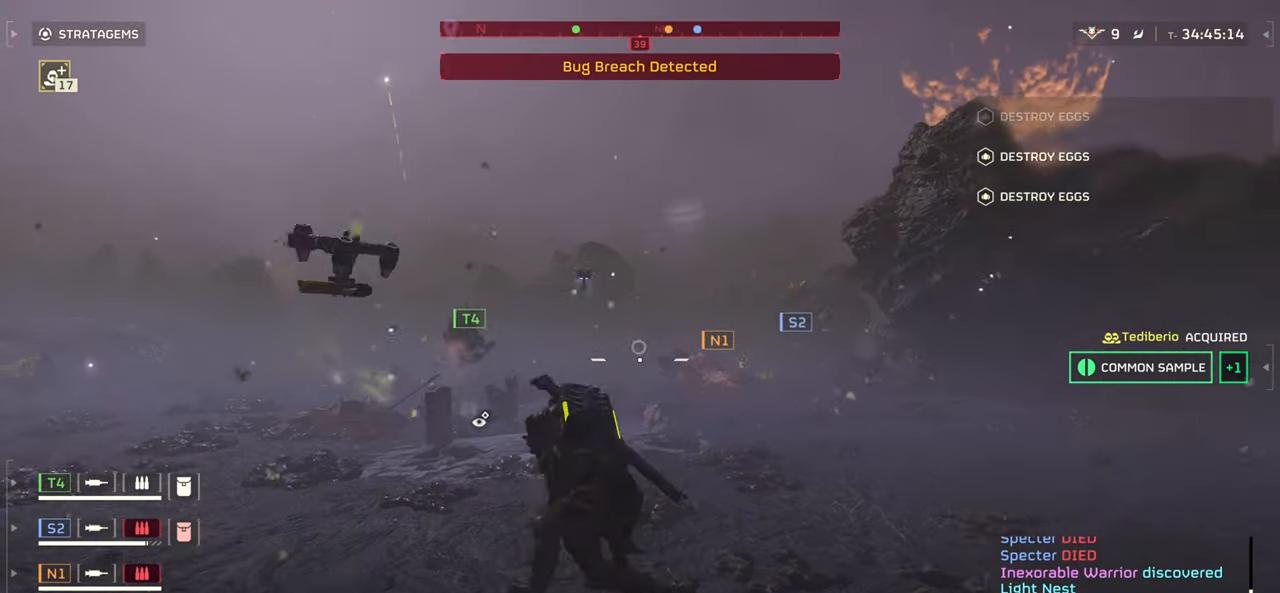
{"keys": ["a", "w"], "mouse": [], "events": [[167, "a", "down"]]}
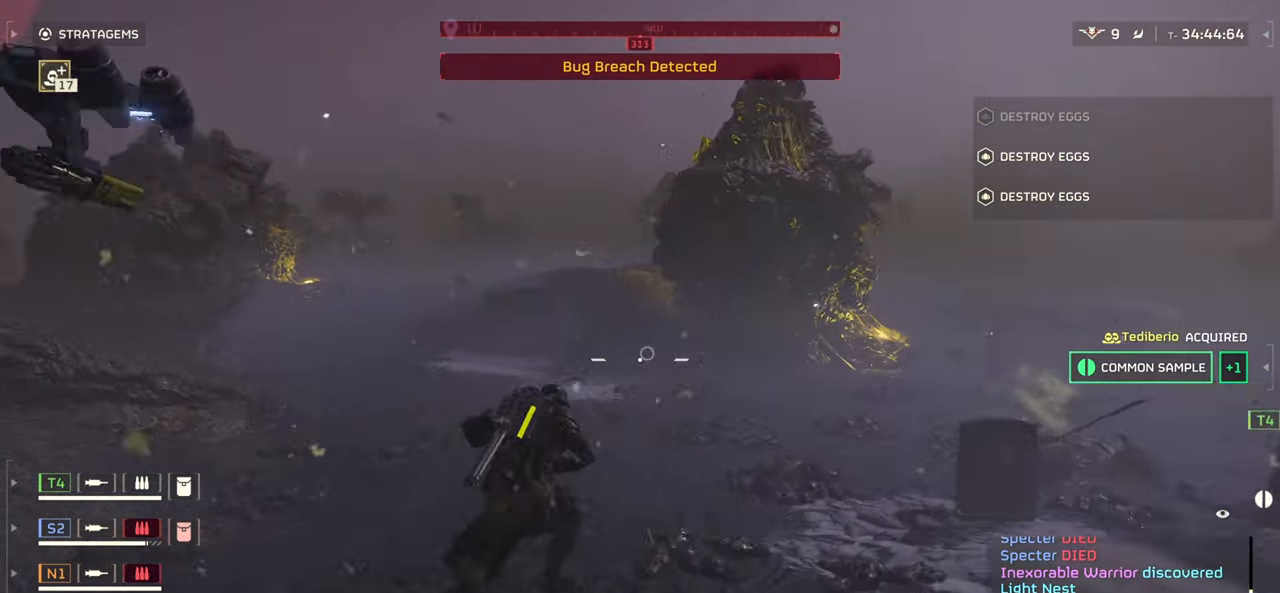
{"keys": ["a", "w"], "mouse": [], "events": []}
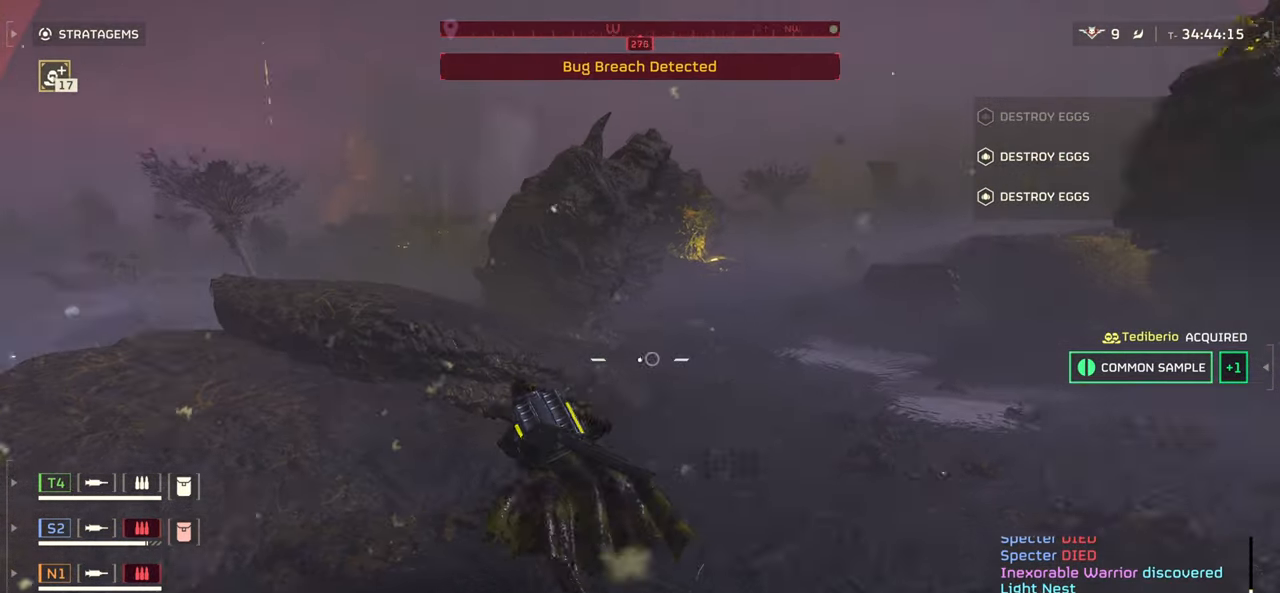
{"keys": ["a", "w"], "mouse": [], "events": []}
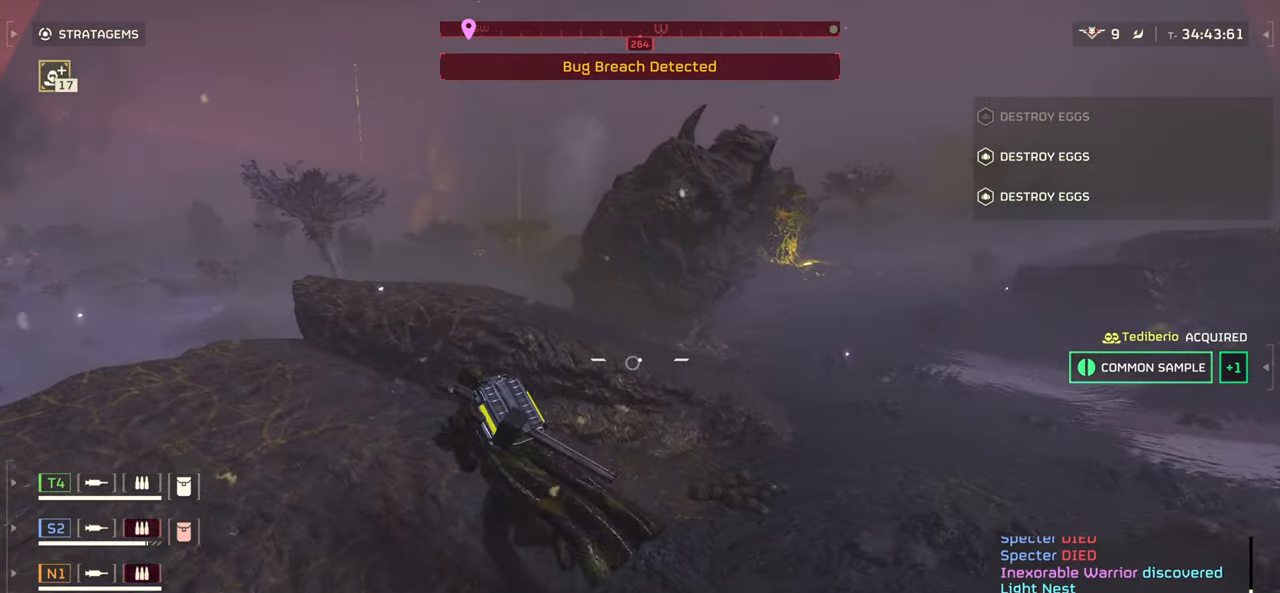
{"keys": ["w"], "mouse": [], "events": [[67, "a", "up"]]}
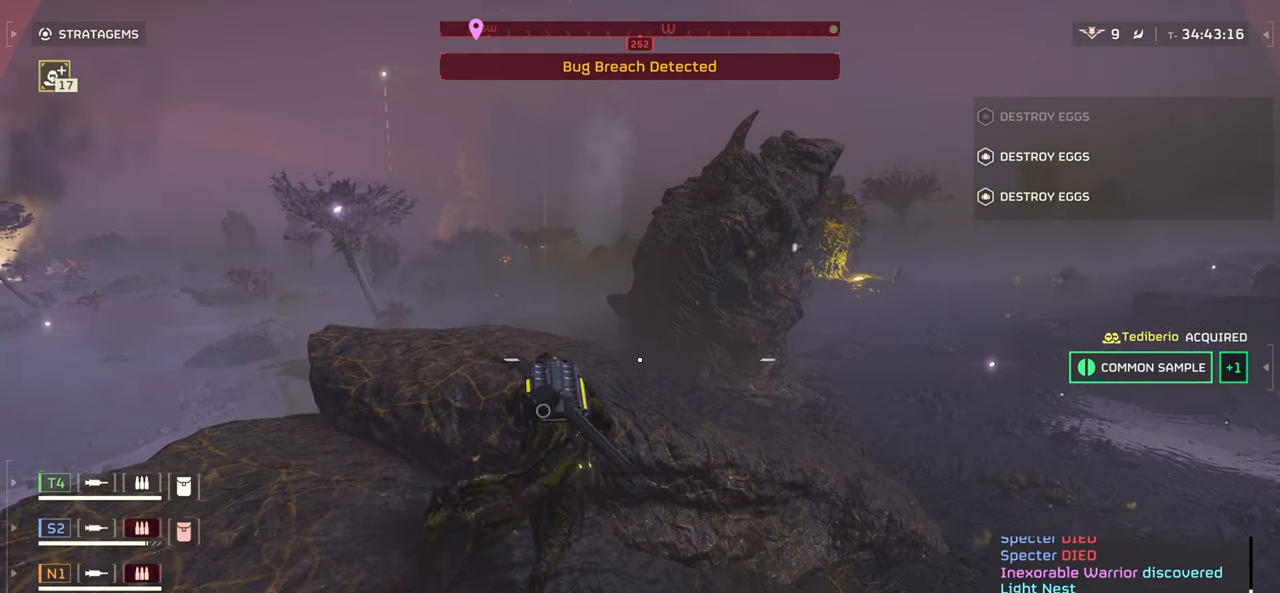
{"keys": ["w"], "mouse": ["right"], "events": [[400, "mouse_right", "down"]]}
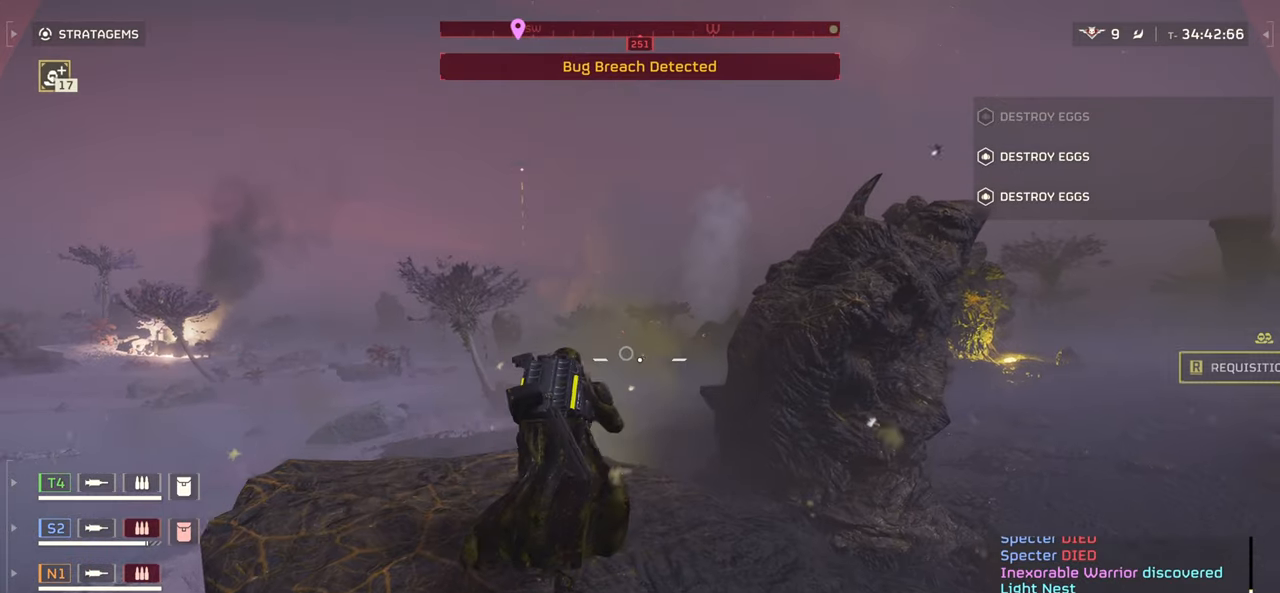
{"keys": [], "mouse": ["right"], "events": [[67, "w", "up"], [317, "q", "down"], [450, "q", "up"]]}